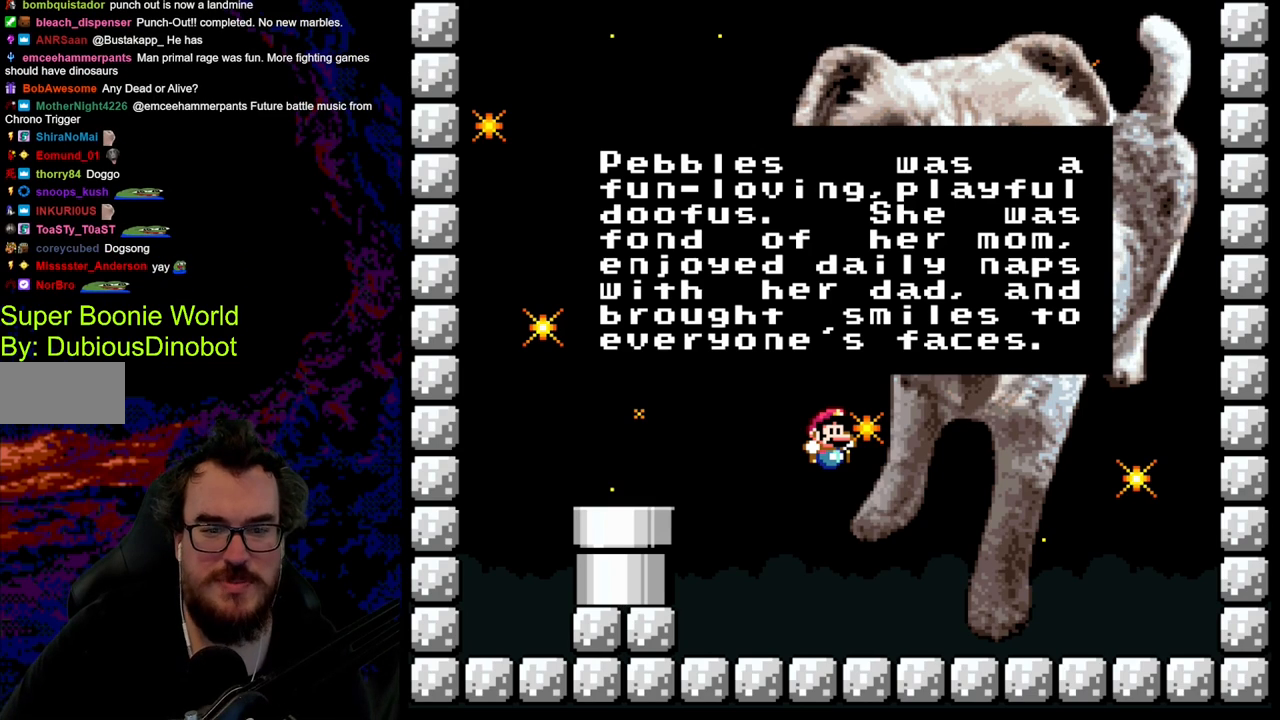
Gameplay with a controller (Nintendo layout); each line is a JSON object with the inputs held at the frame after it. "events" lists button and stick changes between this image and that frame as [ms after this image, input, new state], when the widget could be followed in between. Not read: L3 R3.
{"buttons": ["Y", "DPAD_LEFT"], "events": [[83, "B", "down"], [217, "B", "up"], [283, "DPAD_LEFT", "down"], [350, "Y", "down"]]}
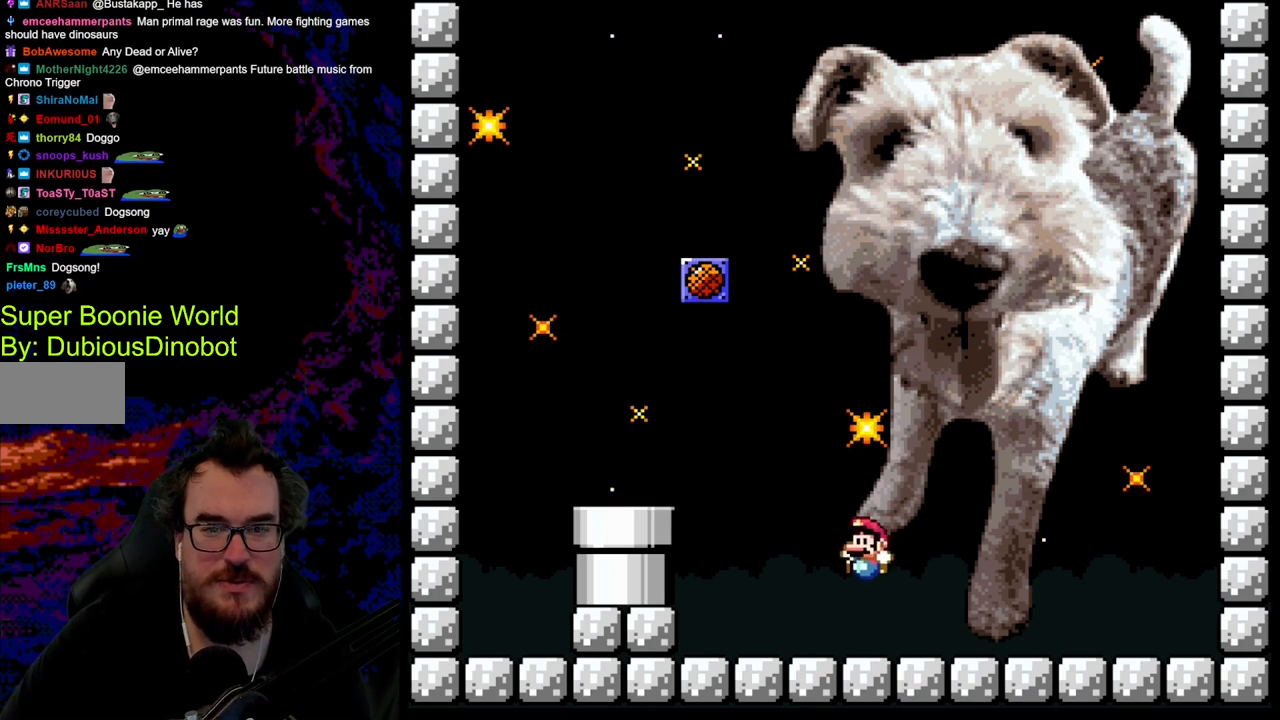
{"buttons": ["B", "Y", "DPAD_LEFT"], "events": [[283, "B", "down"]]}
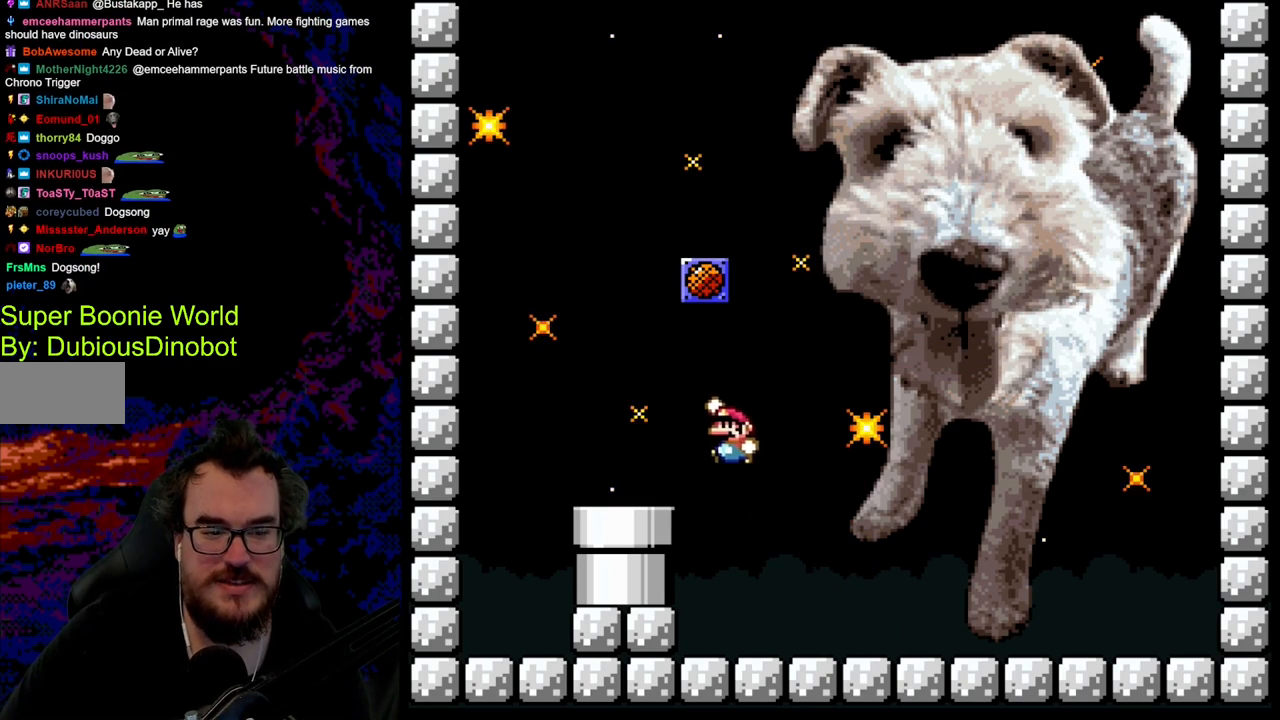
{"buttons": ["Y"], "events": [[83, "B", "up"], [133, "DPAD_LEFT", "up"], [217, "DPAD_RIGHT", "down"], [350, "DPAD_RIGHT", "up"]]}
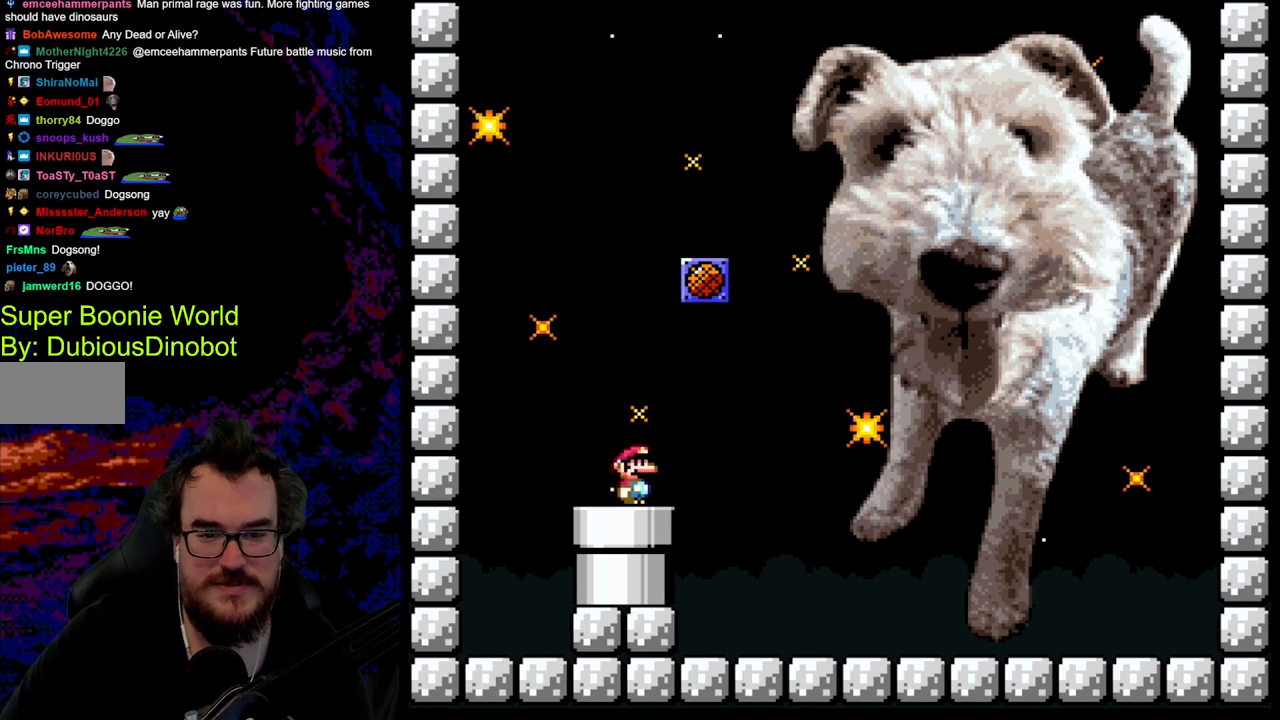
{"buttons": ["Y", "DPAD_DOWN"], "events": [[150, "DPAD_LEFT", "down"], [267, "DPAD_LEFT", "up"], [383, "DPAD_DOWN", "down"]]}
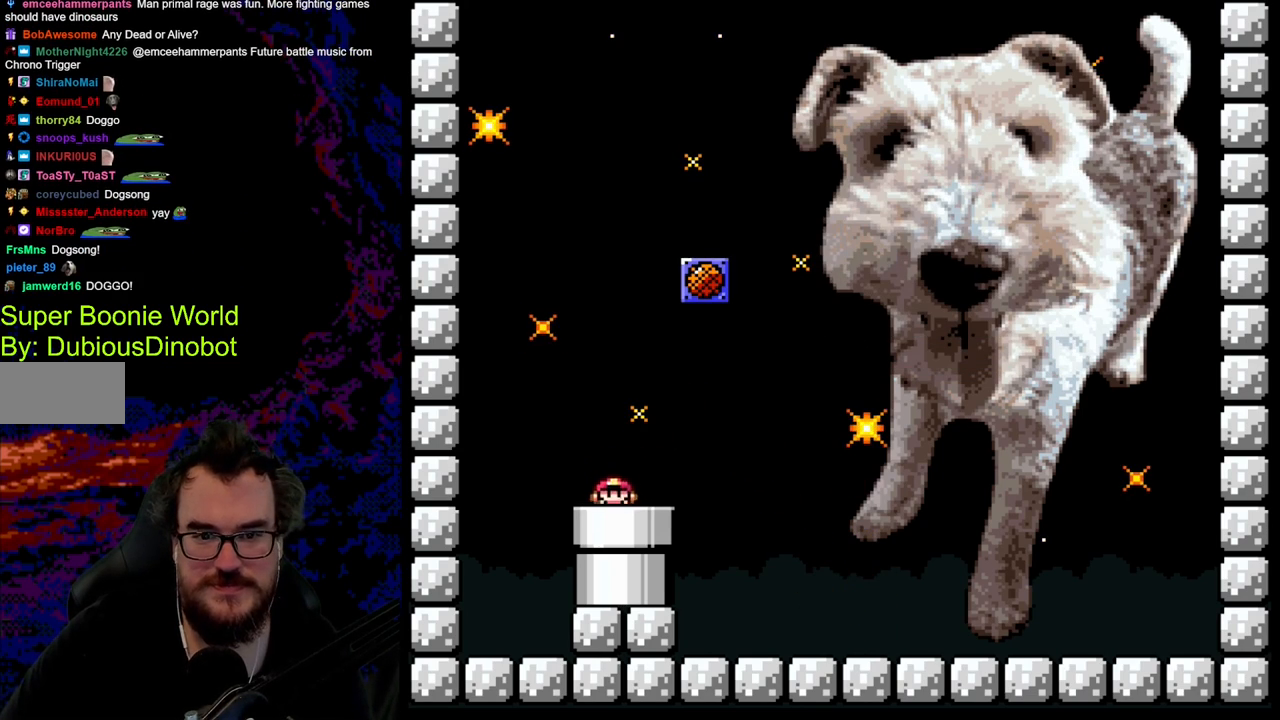
{"buttons": [], "events": [[133, "DPAD_DOWN", "up"], [267, "Y", "up"]]}
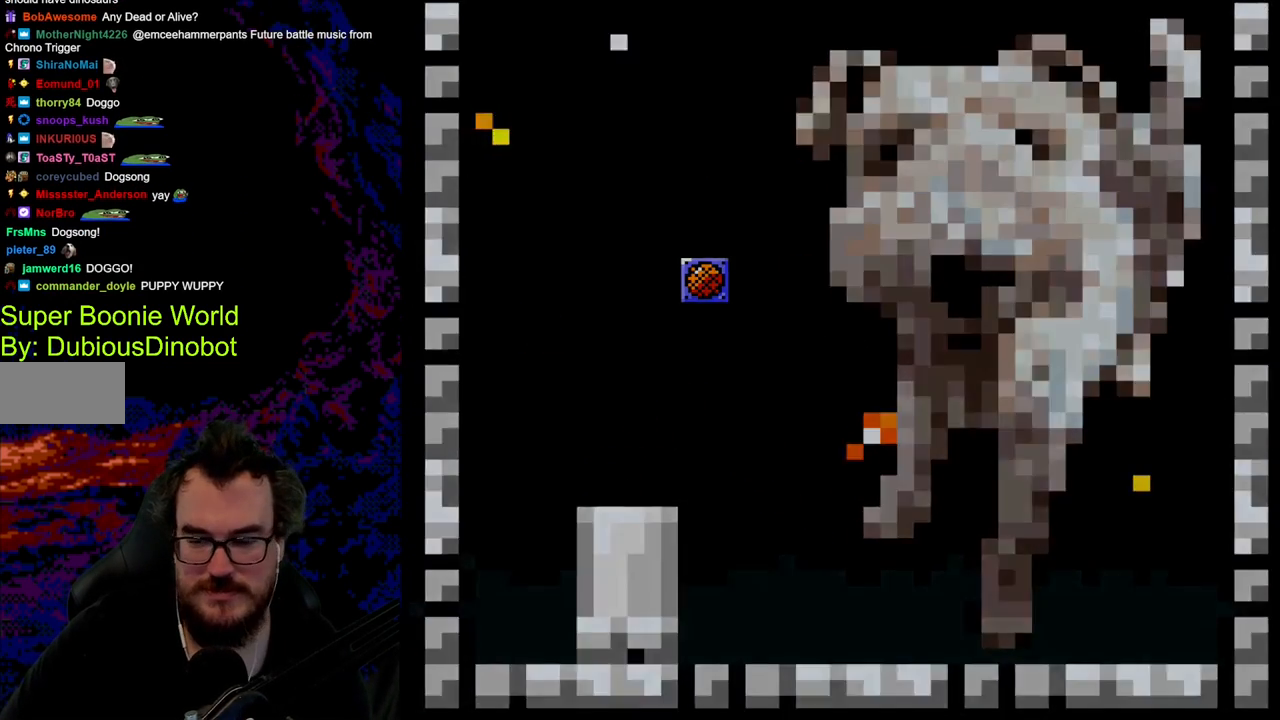
{"buttons": [], "events": []}
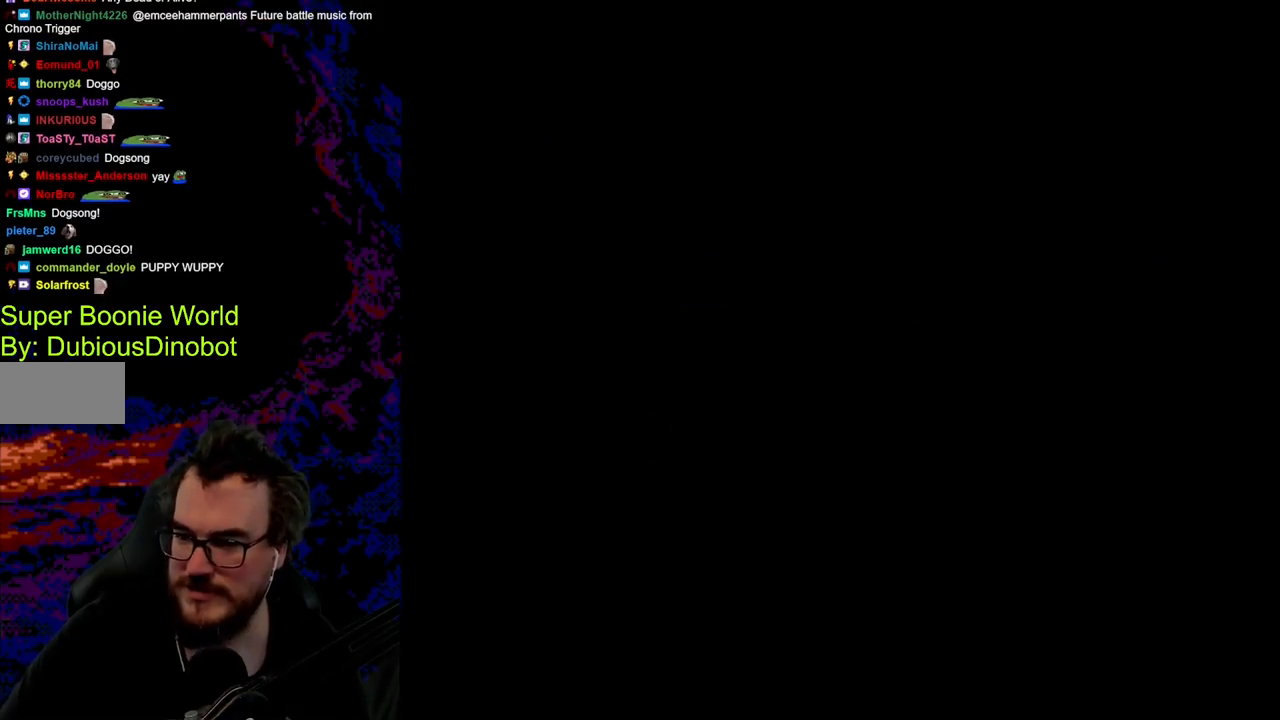
{"buttons": ["B", "Y"], "events": [[200, "B", "down"], [200, "Y", "down"]]}
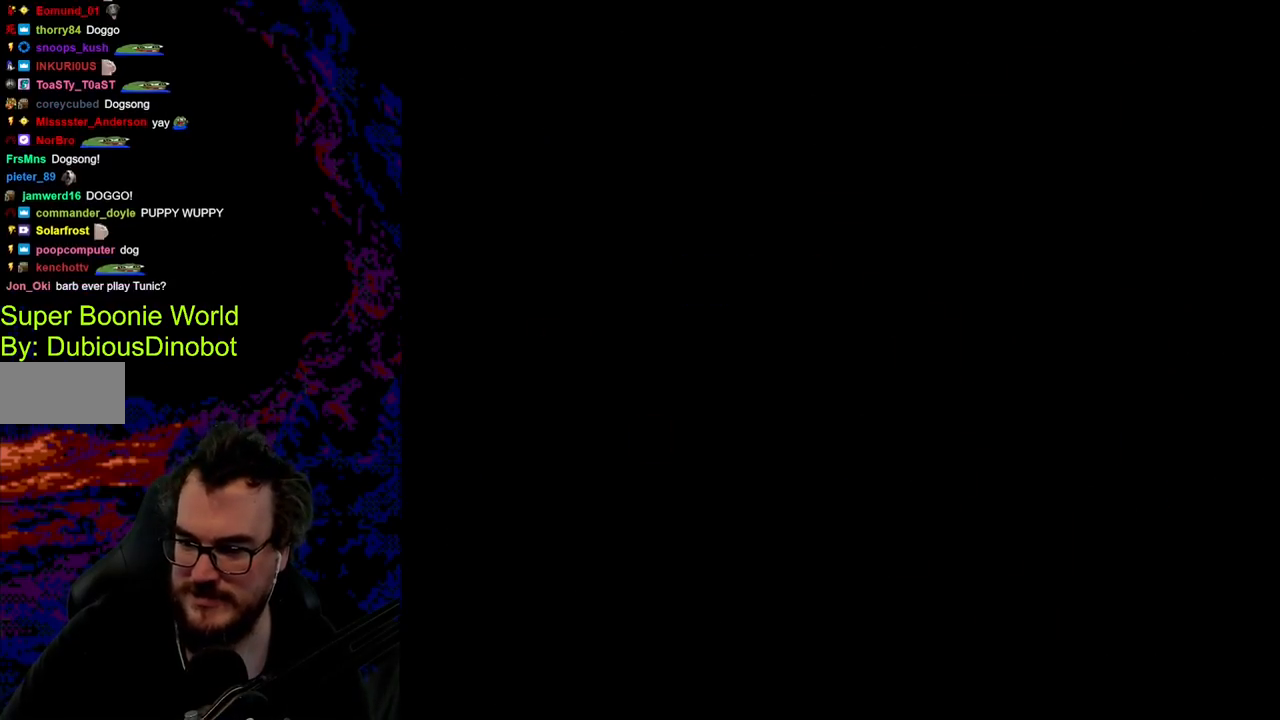
{"buttons": [], "events": [[117, "B", "up"], [133, "Y", "up"]]}
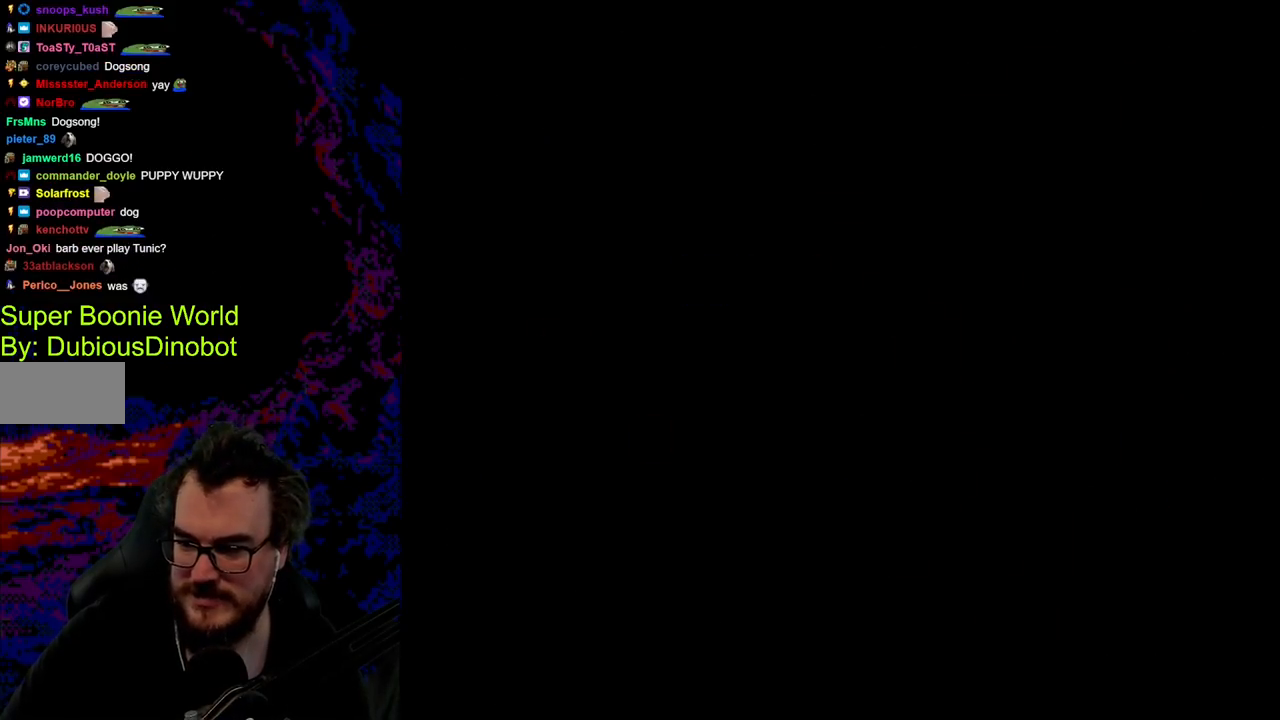
{"buttons": ["B", "Y"], "events": [[17, "Y", "down"], [33, "B", "down"]]}
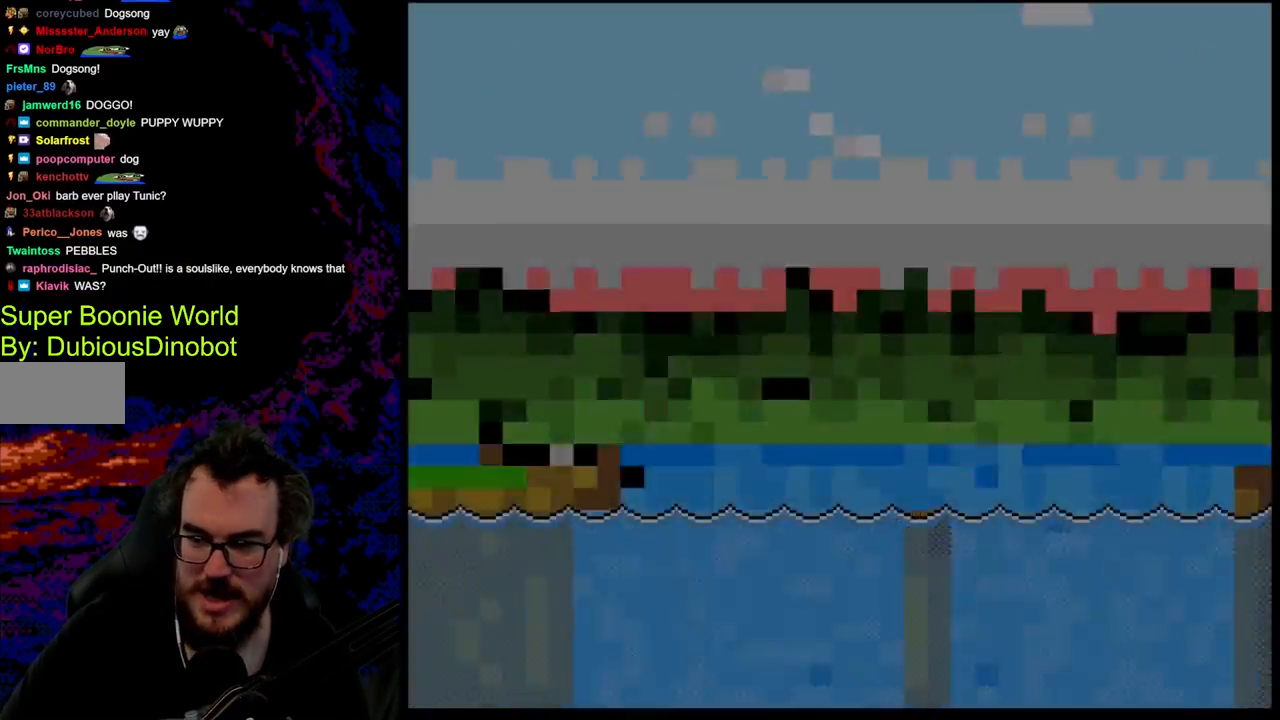
{"buttons": ["Y"], "events": [[117, "B", "up"], [150, "Y", "up"], [367, "Y", "down"]]}
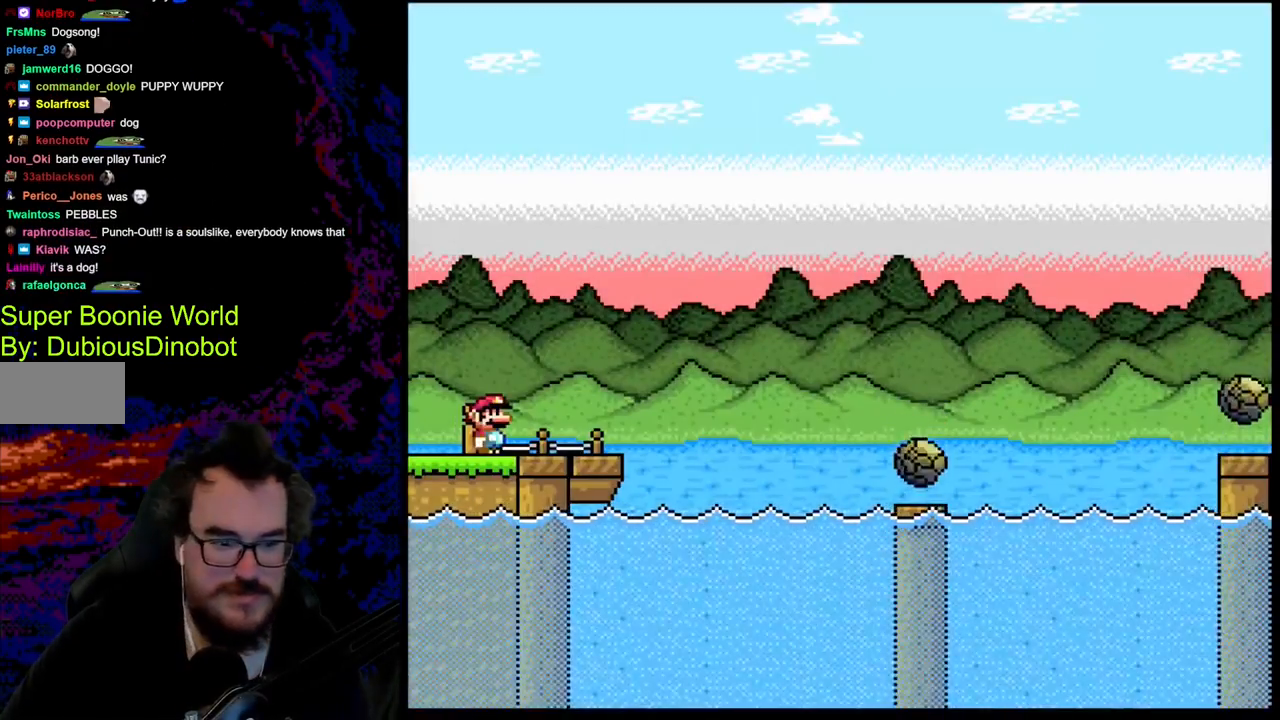
{"buttons": ["A", "X", "DPAD_RIGHT"], "events": [[133, "DPAD_RIGHT", "down"], [150, "Y", "up"], [183, "X", "down"], [483, "A", "down"]]}
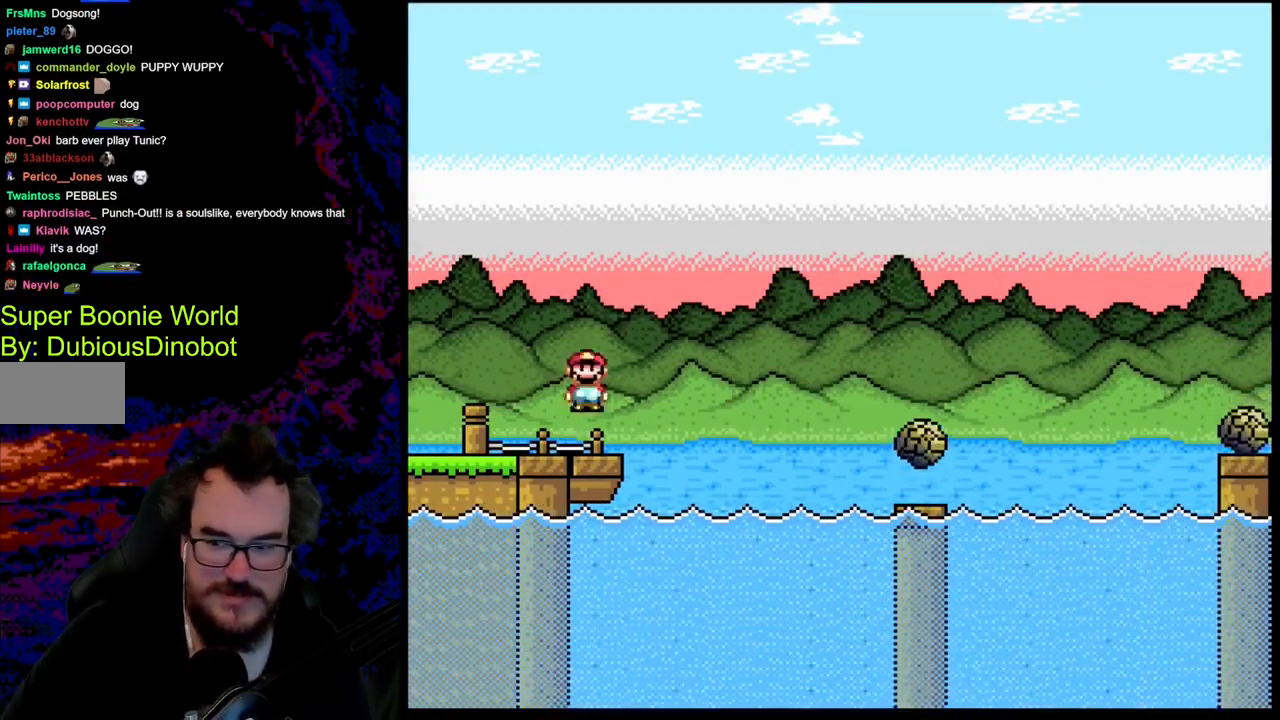
{"buttons": ["X", "DPAD_RIGHT"], "events": [[450, "A", "up"]]}
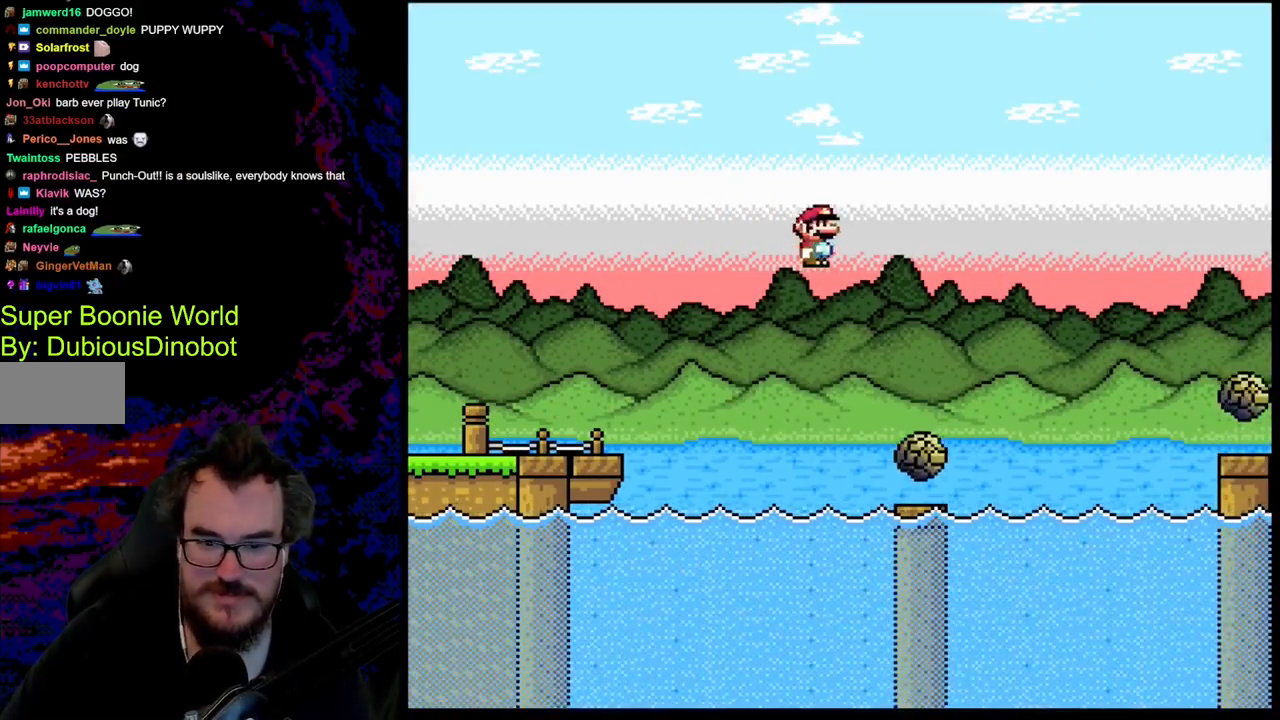
{"buttons": ["A", "X", "DPAD_RIGHT"], "events": [[150, "A", "down"]]}
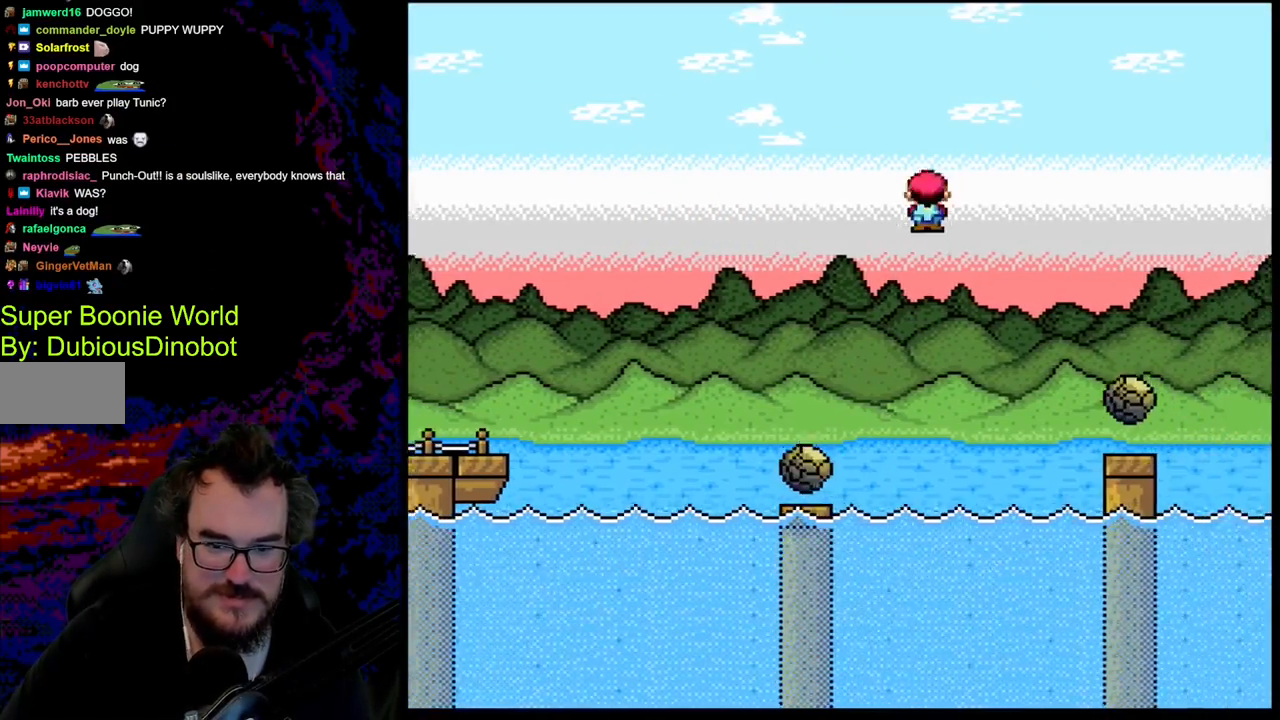
{"buttons": ["A", "X", "DPAD_RIGHT"], "events": [[183, "A", "up"], [400, "DPAD_RIGHT", "up"], [417, "DPAD_DOWN", "down"], [433, "A", "down"], [450, "DPAD_RIGHT", "down"], [467, "DPAD_DOWN", "up"]]}
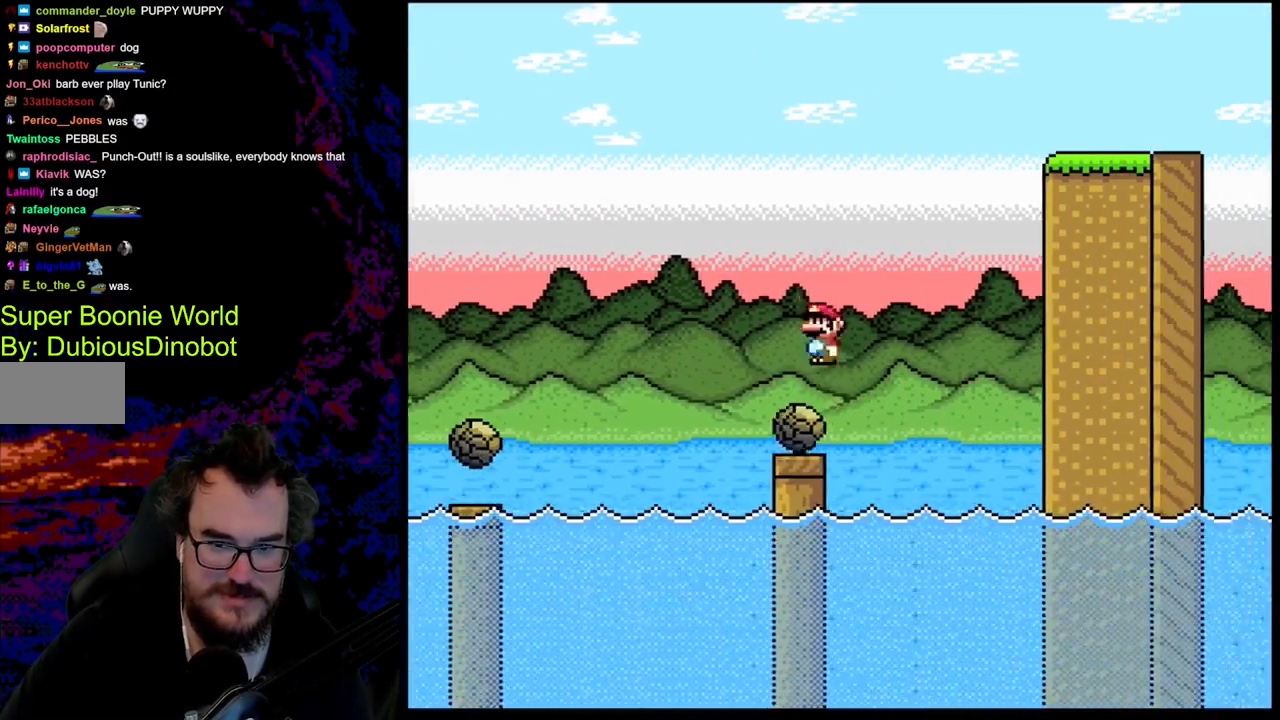
{"buttons": ["A", "X", "DPAD_RIGHT"], "events": []}
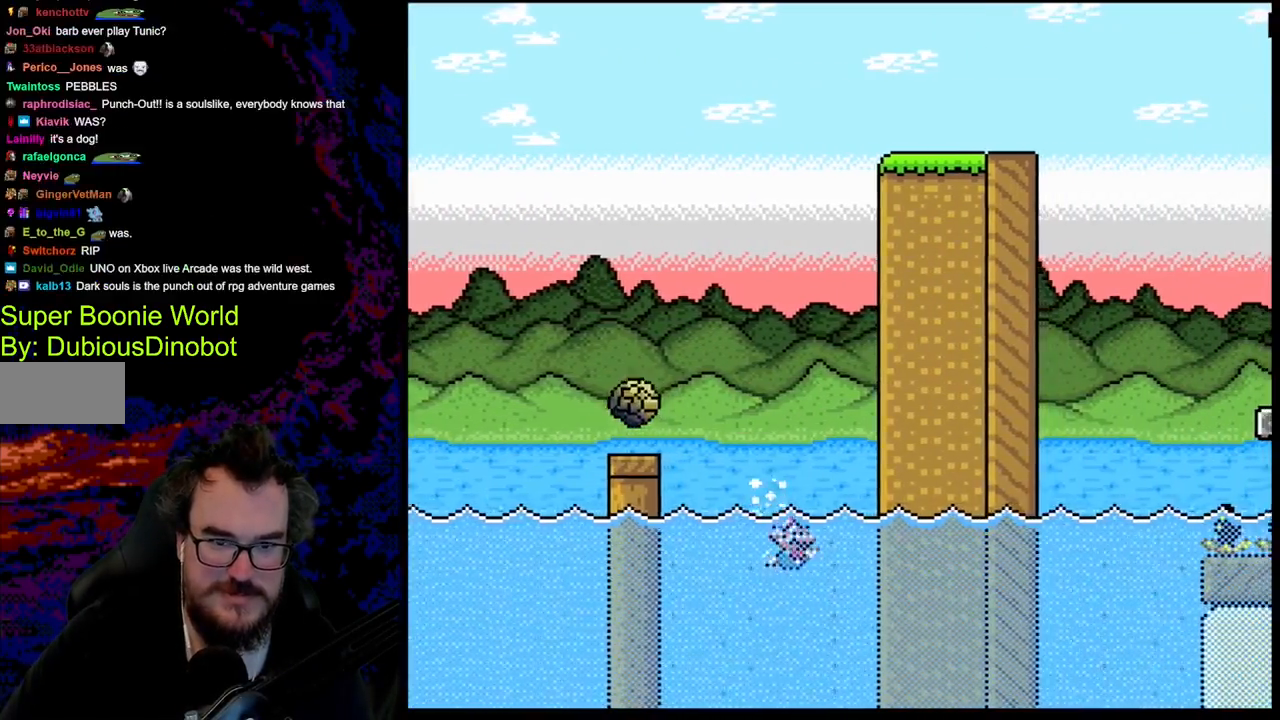
{"buttons": ["DPAD_RIGHT"], "events": [[83, "A", "up"], [233, "X", "up"]]}
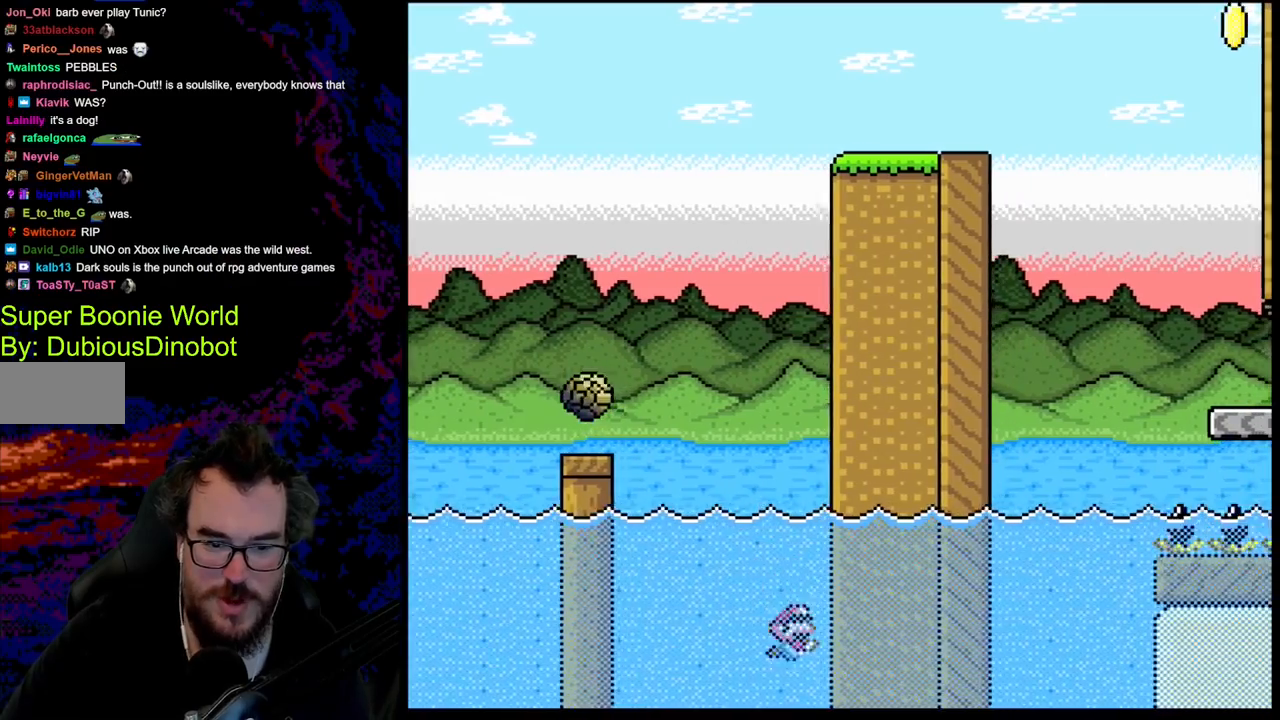
{"buttons": ["DPAD_UP", "DPAD_LEFT"], "events": [[117, "B", "down"], [150, "DPAD_UP", "down"], [233, "B", "up"], [317, "B", "down"], [367, "DPAD_RIGHT", "up"], [383, "DPAD_LEFT", "down"], [400, "B", "up"]]}
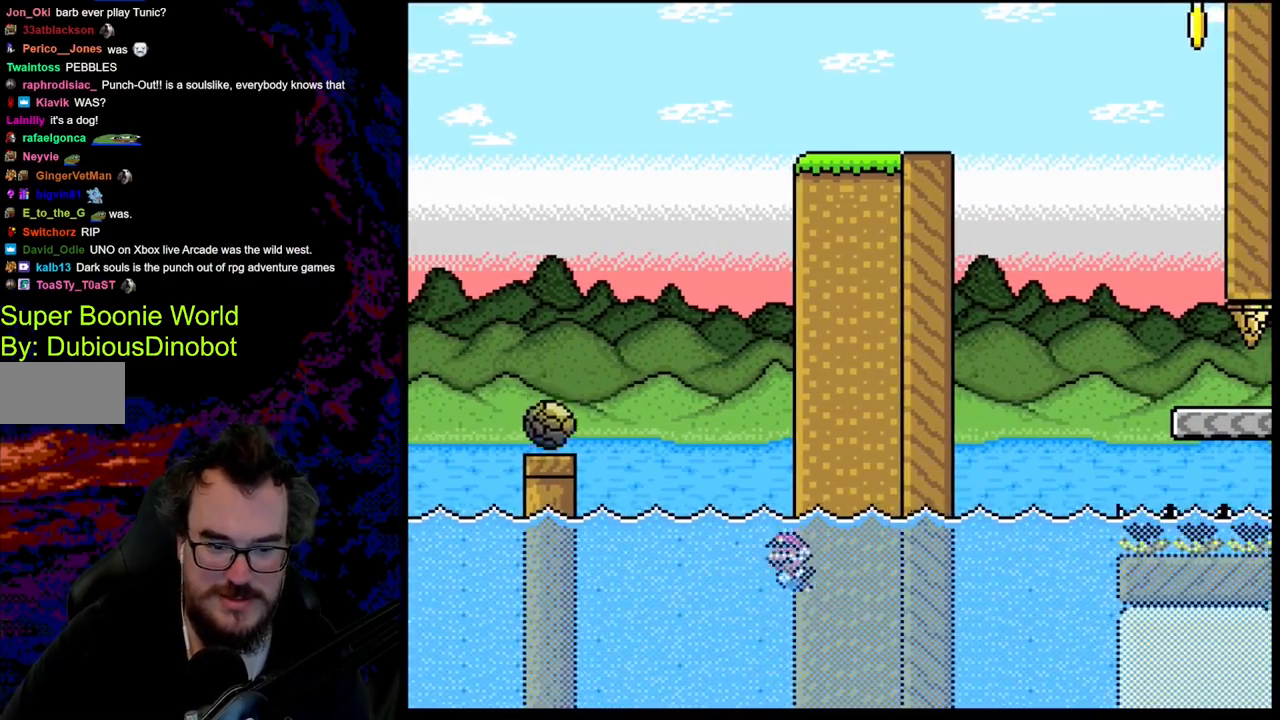
{"buttons": ["A", "X", "DPAD_UP", "DPAD_LEFT"], "events": [[117, "A", "down"], [167, "X", "down"]]}
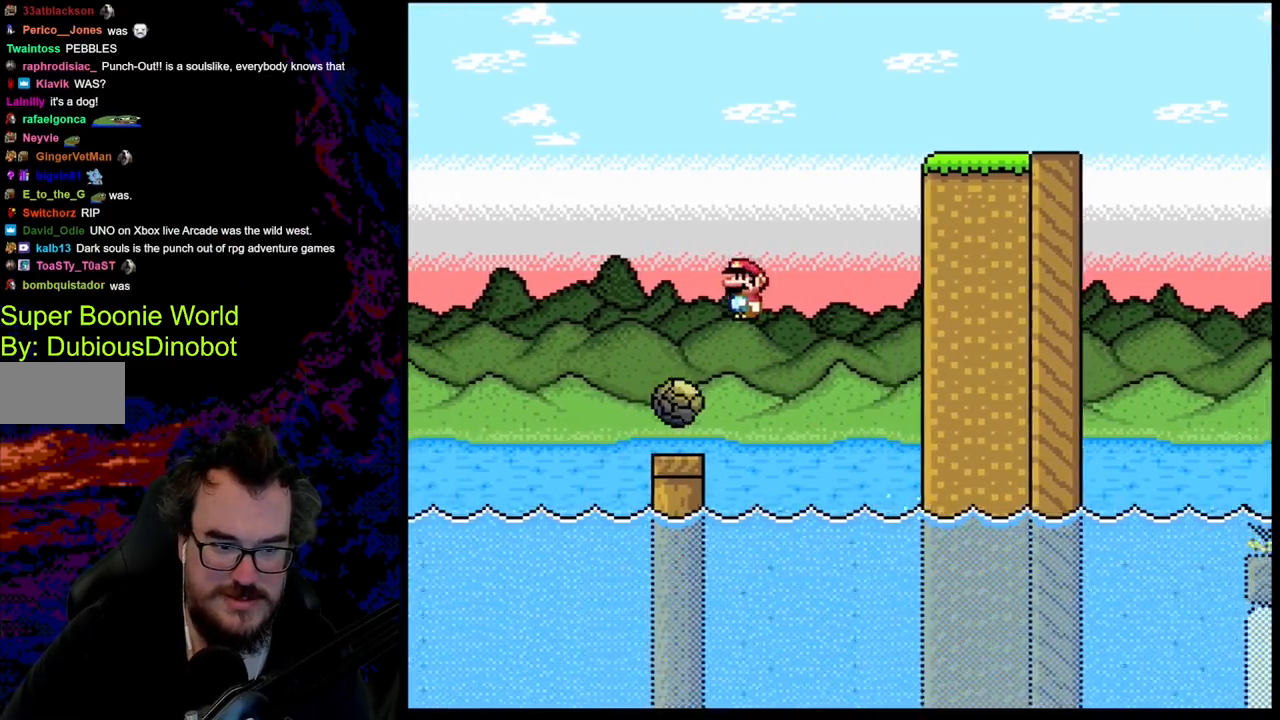
{"buttons": ["A", "X", "DPAD_LEFT"], "events": [[100, "DPAD_LEFT", "up"], [133, "DPAD_RIGHT", "down"], [183, "DPAD_UP", "up"], [383, "DPAD_RIGHT", "up"], [383, "DPAD_UP", "down"], [400, "DPAD_LEFT", "down"], [400, "DPAD_UP", "up"]]}
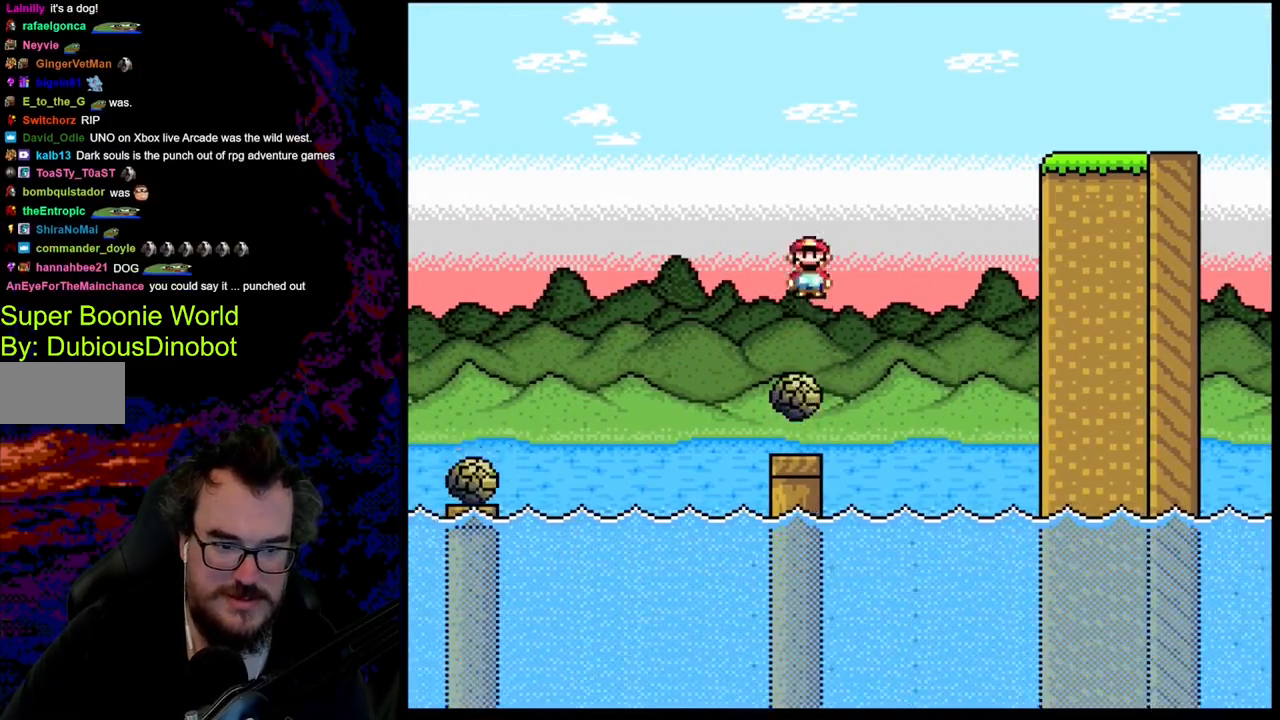
{"buttons": ["X", "DPAD_RIGHT"], "events": [[183, "DPAD_LEFT", "up"], [400, "DPAD_RIGHT", "down"], [433, "A", "up"]]}
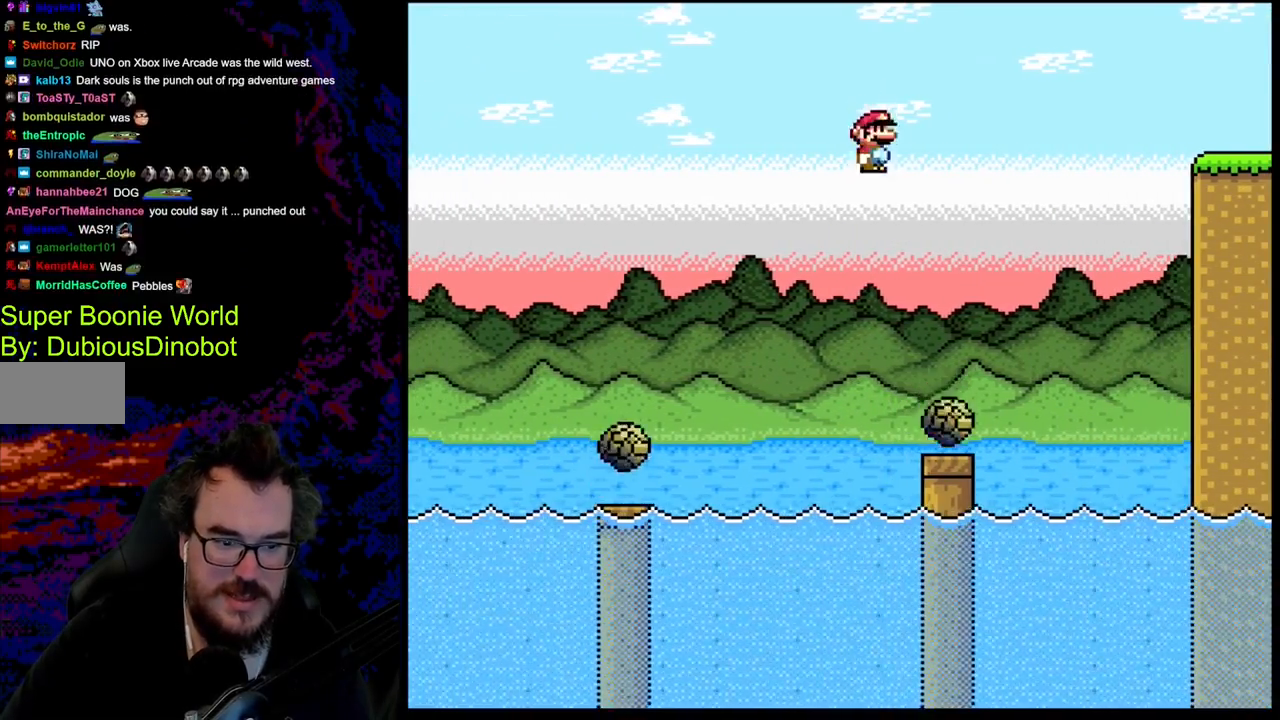
{"buttons": ["A", "X", "DPAD_RIGHT"], "events": [[67, "DPAD_RIGHT", "up"], [150, "DPAD_RIGHT", "down"], [233, "A", "down"]]}
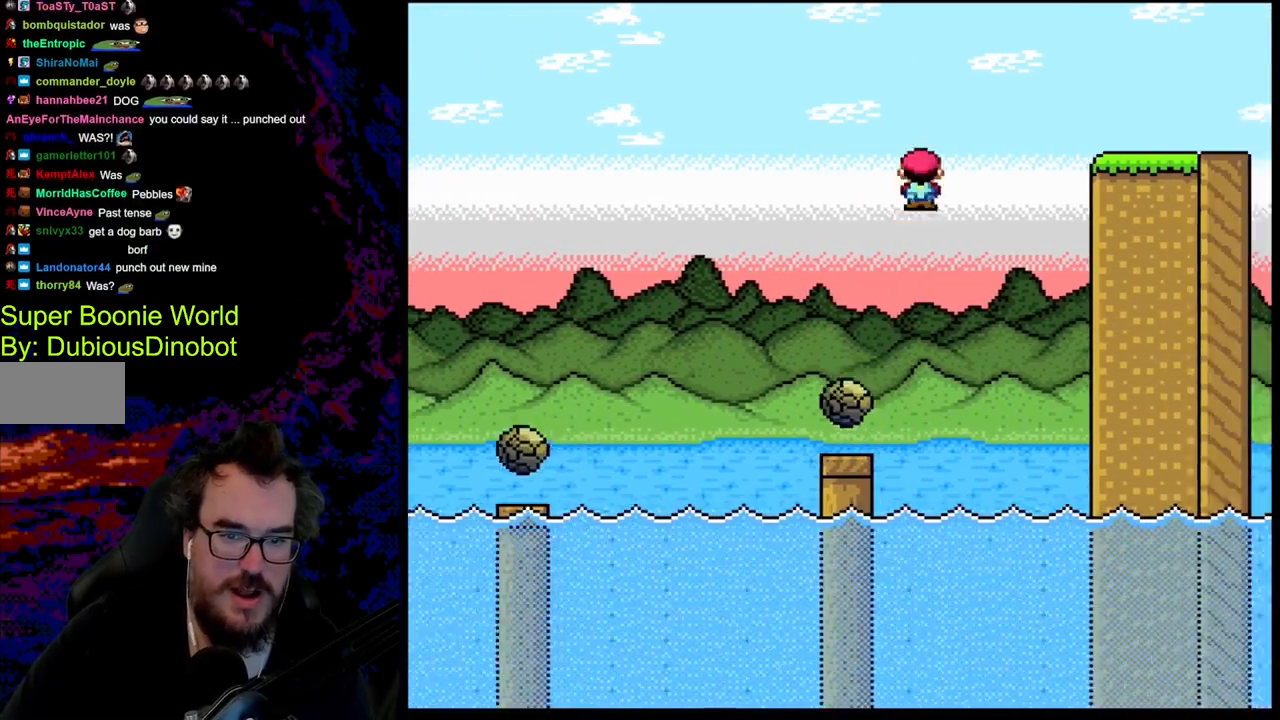
{"buttons": ["Y", "DPAD_RIGHT"], "events": [[417, "A", "up"], [483, "X", "up"], [483, "Y", "down"]]}
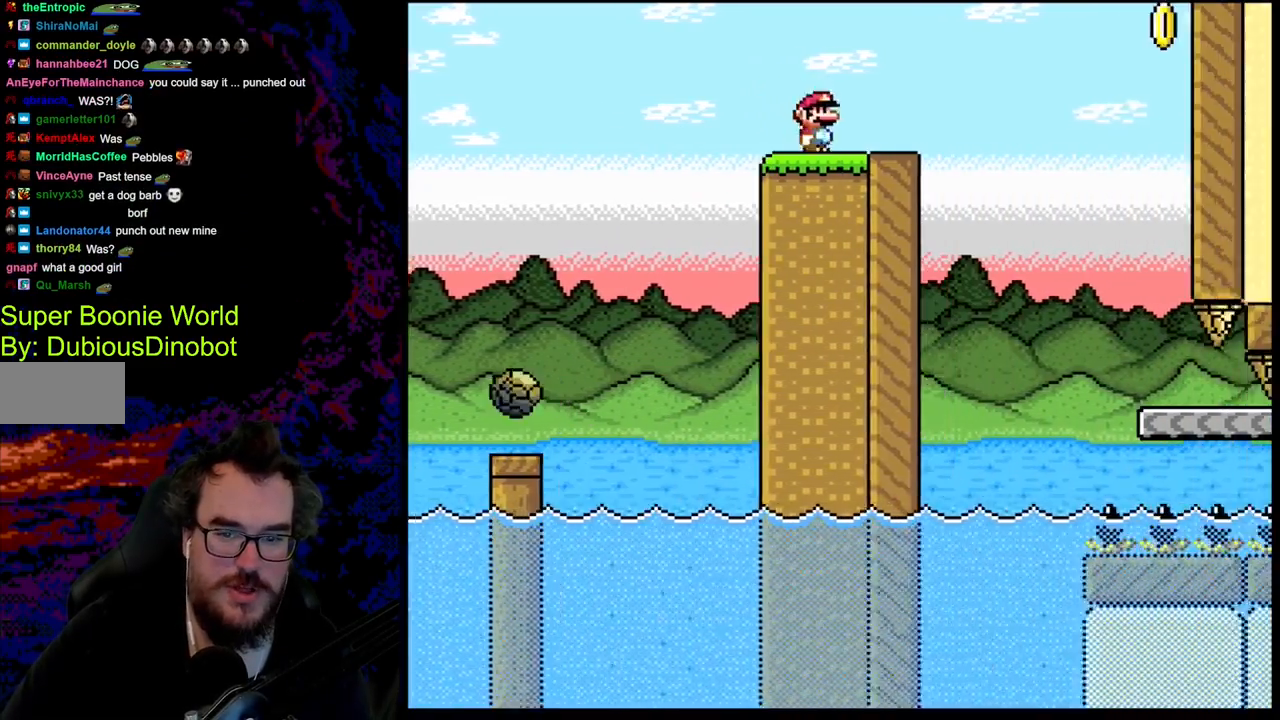
{"buttons": ["B", "Y", "DPAD_RIGHT"], "events": [[67, "B", "down"], [217, "B", "up"], [433, "B", "down"]]}
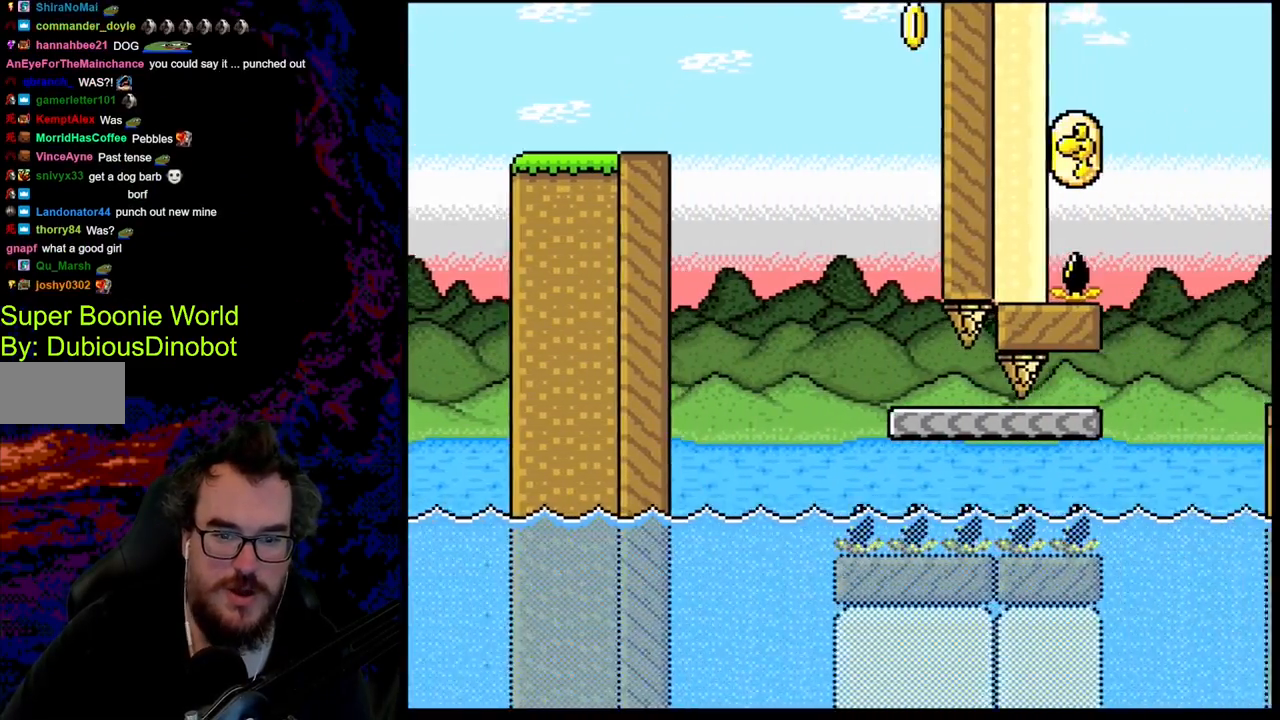
{"buttons": ["B", "Y", "DPAD_LEFT"], "events": [[50, "DPAD_DOWN", "down"], [67, "DPAD_DOWN", "up"], [67, "DPAD_LEFT", "down"], [67, "DPAD_RIGHT", "up"], [167, "DPAD_DOWN", "down"], [167, "DPAD_LEFT", "up"], [200, "DPAD_RIGHT", "down"], [217, "DPAD_DOWN", "up"], [467, "DPAD_DOWN", "down"], [467, "DPAD_LEFT", "down"], [467, "DPAD_RIGHT", "up"], [483, "DPAD_DOWN", "up"]]}
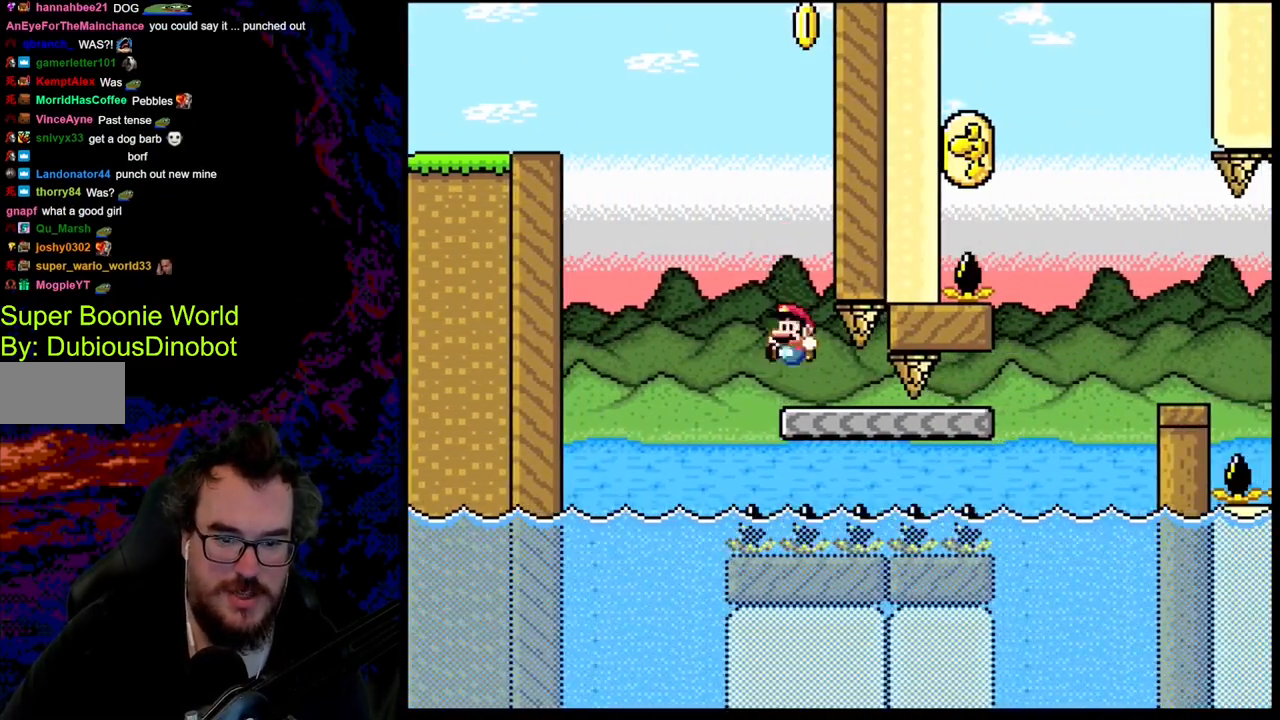
{"buttons": ["Y", "DPAD_RIGHT"], "events": [[117, "DPAD_LEFT", "up"], [150, "DPAD_RIGHT", "down"], [317, "B", "up"]]}
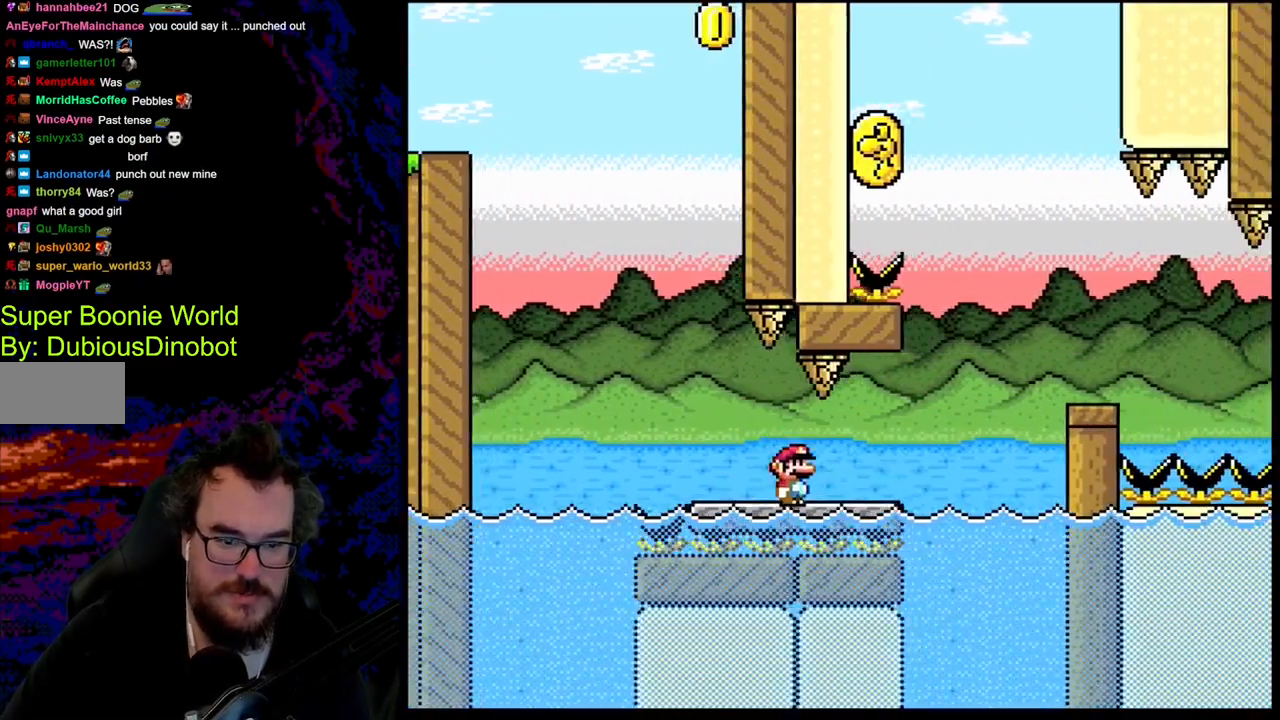
{"buttons": ["Y", "DPAD_RIGHT"], "events": [[233, "B", "down"], [417, "B", "up"]]}
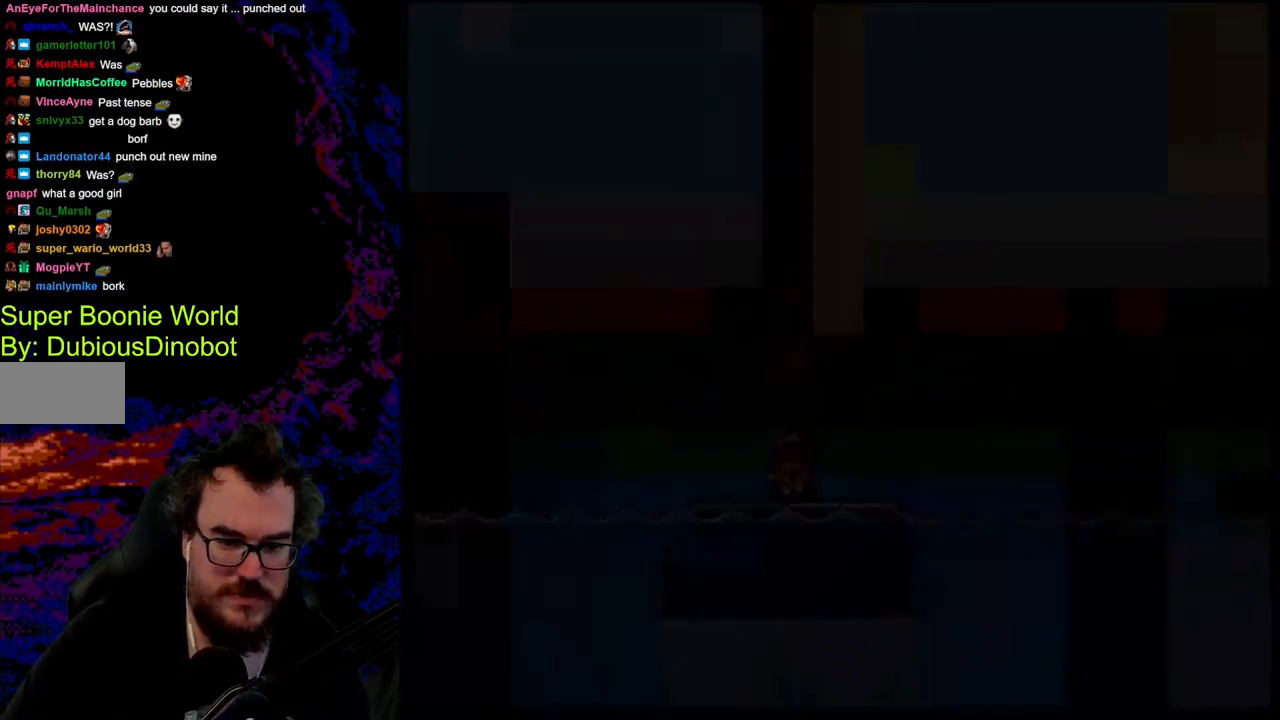
{"buttons": ["DPAD_RIGHT"], "events": [[200, "Y", "up"], [233, "X", "down"], [483, "X", "up"]]}